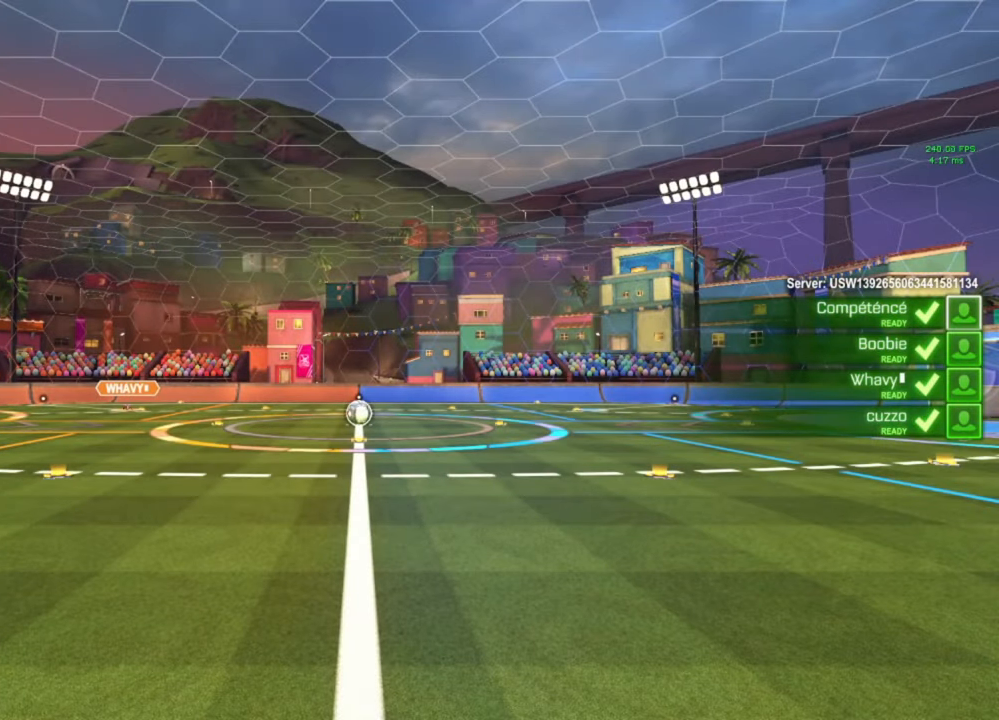
Gameplay with a controller (Xbox layout); each line is a JSON object with the inputs held at the frame after it. "events" lists button and stick changes between this image and that frame as [ms after this image, input, new state], when the widget could be followed in between.
{"buttons": [], "left_stick": "center", "right_stick": "center", "events": []}
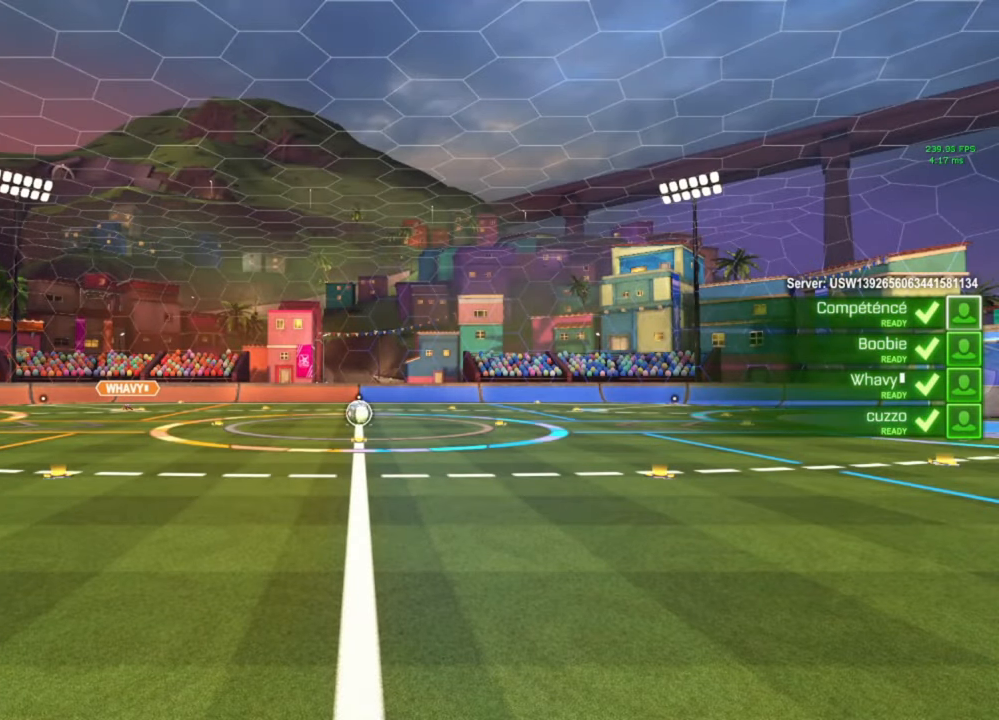
{"buttons": [], "left_stick": "center", "right_stick": "center", "events": []}
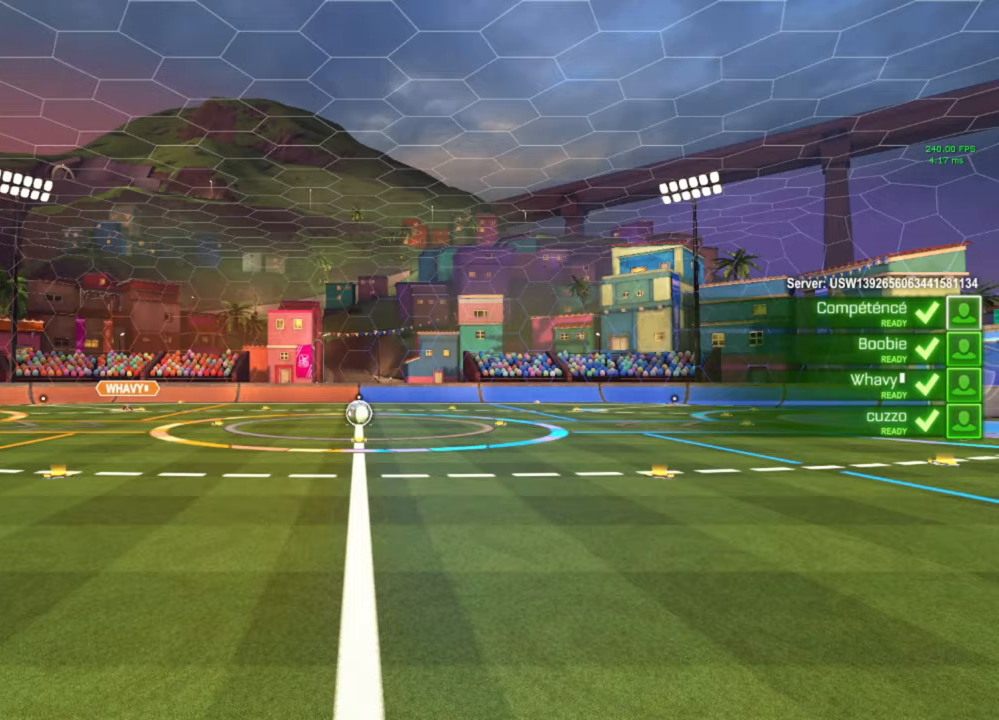
{"buttons": ["L3"], "left_stick": "center", "right_stick": "center", "events": [[33, "L3", "down"], [100, "Y", "down"], [167, "L3", "up"], [167, "Y", "up"], [267, "Y", "down"], [333, "L3", "down"], [333, "Y", "up"]]}
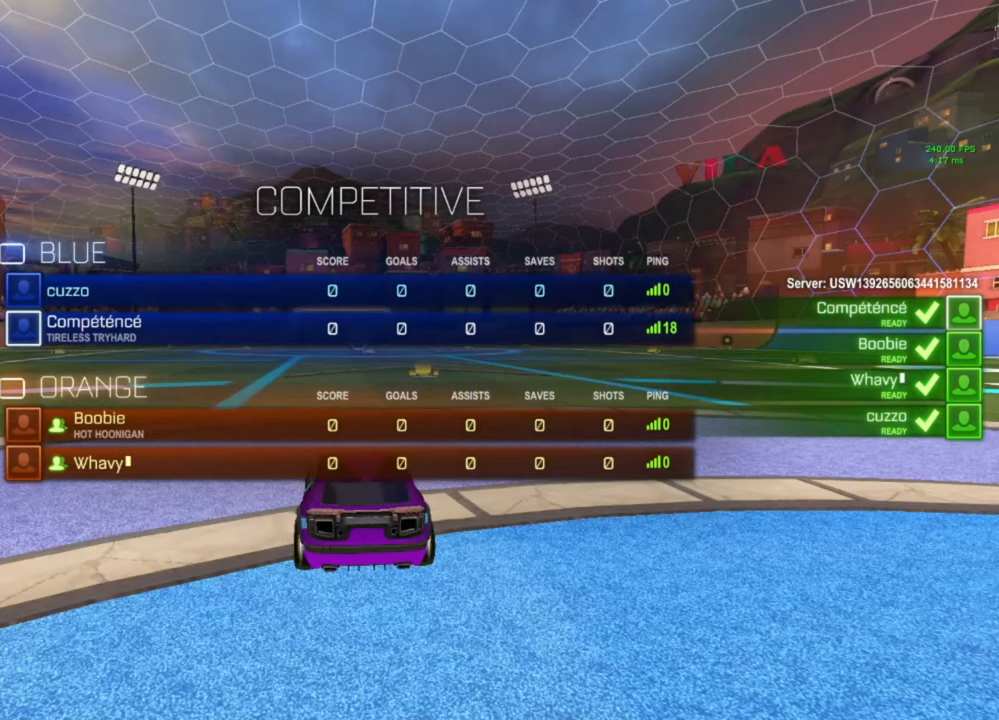
{"buttons": ["Y", "L3"], "left_stick": "center", "right_stick": "center", "events": [[100, "L3", "up"], [233, "L3", "down"], [300, "L3", "up"], [333, "Y", "down"], [400, "Y", "up"], [467, "L3", "down"], [500, "Y", "down"]]}
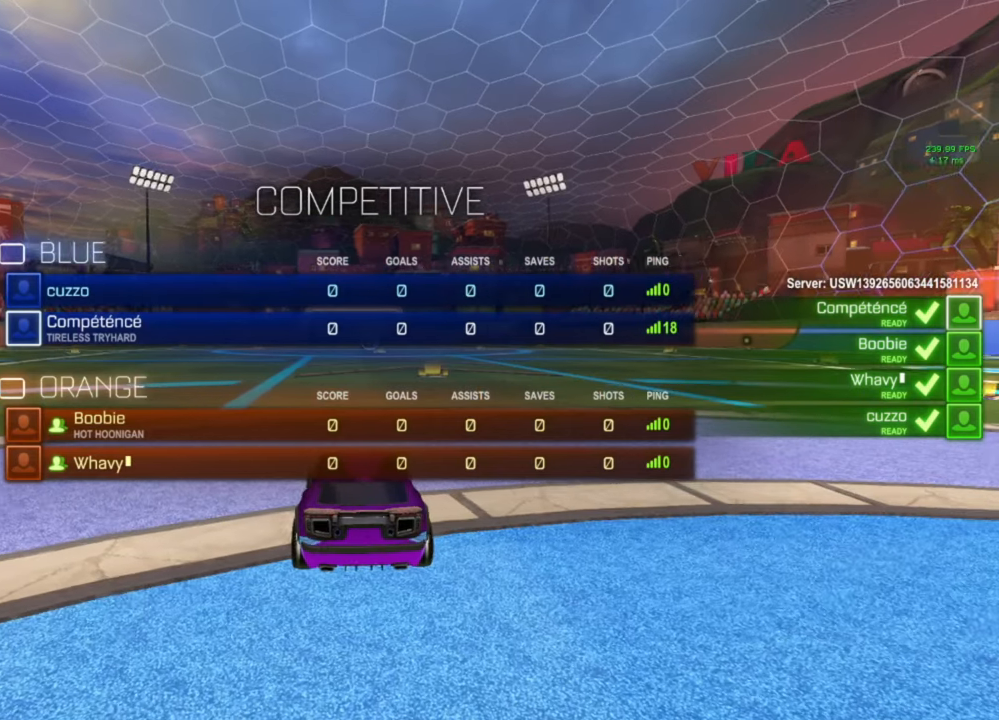
{"buttons": ["START"], "left_stick": "center", "right_stick": "center", "events": [[33, "L3", "up"], [33, "Y", "up"], [133, "Y", "down"], [200, "Y", "up"], [267, "L3", "down"], [400, "L3", "up"], [467, "START", "down"]]}
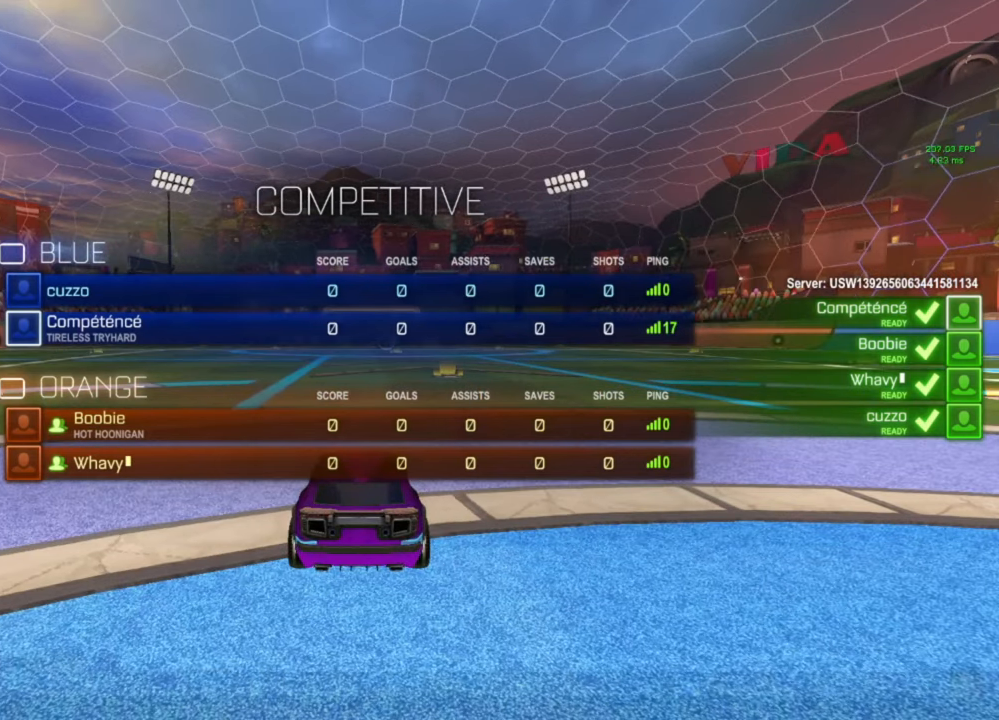
{"buttons": [], "left_stick": "center", "right_stick": "center", "events": [[33, "START", "up"], [100, "R2", "down"], [167, "R2", "up"]]}
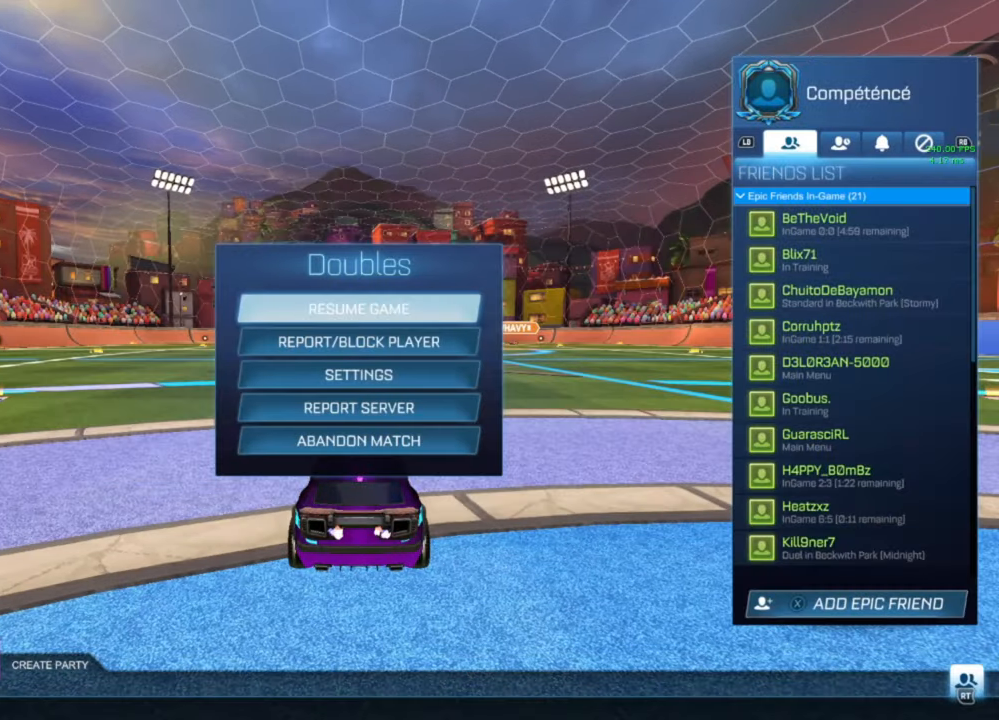
{"buttons": [], "left_stick": "center", "right_stick": "center", "events": [[133, "B", "down"], [200, "B", "up"], [300, "B", "down"], [367, "B", "up"], [433, "B", "down"], [500, "B", "up"]]}
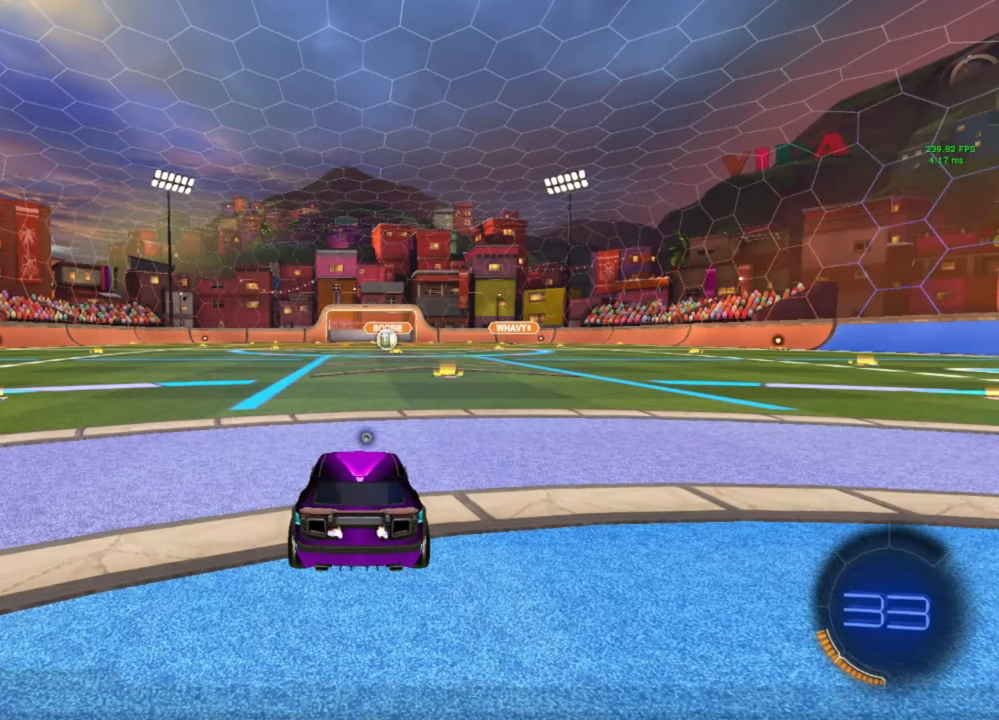
{"buttons": ["L3"], "left_stick": "center", "right_stick": "center", "events": [[167, "L3", "down"], [167, "Y", "down"], [233, "L3", "up"], [233, "Y", "up"], [300, "L3", "down"], [300, "Y", "down"], [400, "L3", "up"], [400, "Y", "up"], [500, "L3", "down"]]}
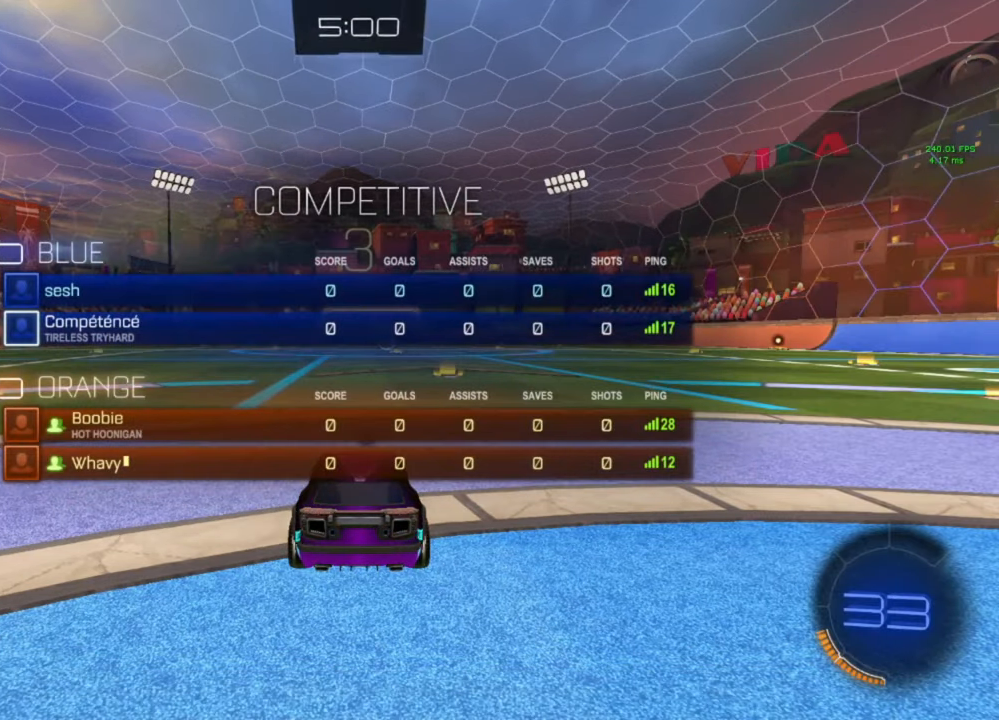
{"buttons": ["Y"], "left_stick": "center", "right_stick": "center", "events": [[100, "L3", "up"], [200, "L3", "down"], [333, "L3", "up"], [367, "Y", "down"], [400, "Y", "up"], [500, "Y", "down"]]}
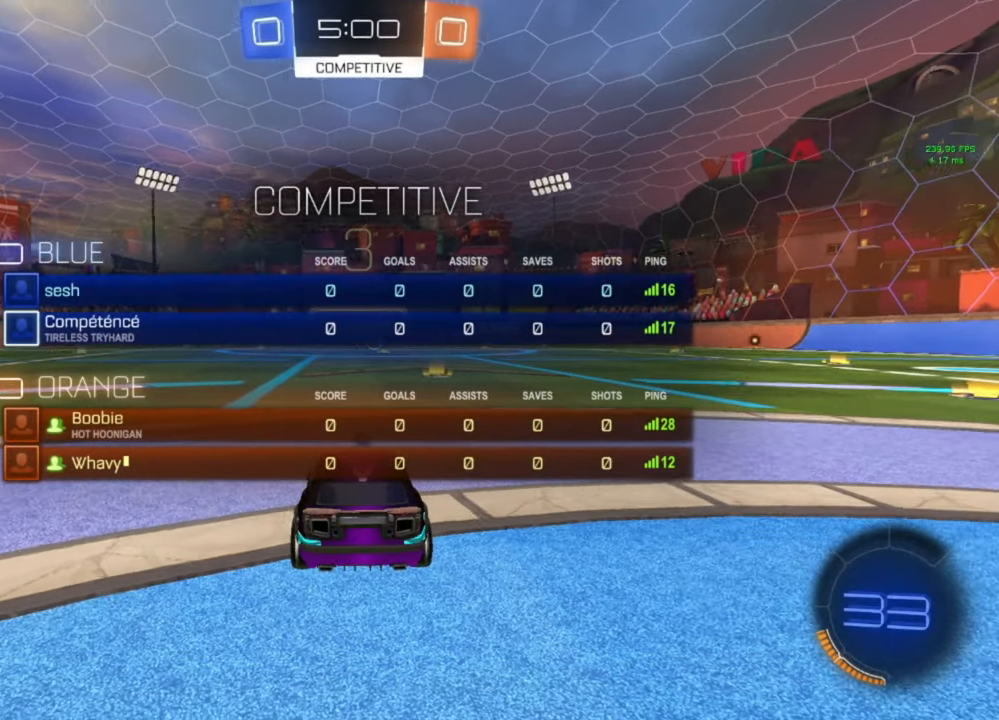
{"buttons": ["L3"], "left_stick": "center", "right_stick": "center", "events": [[67, "Y", "up"], [133, "Y", "down"], [200, "Y", "up"], [300, "Y", "down"], [367, "Y", "up"], [433, "L3", "down"], [433, "Y", "down"], [500, "Y", "up"]]}
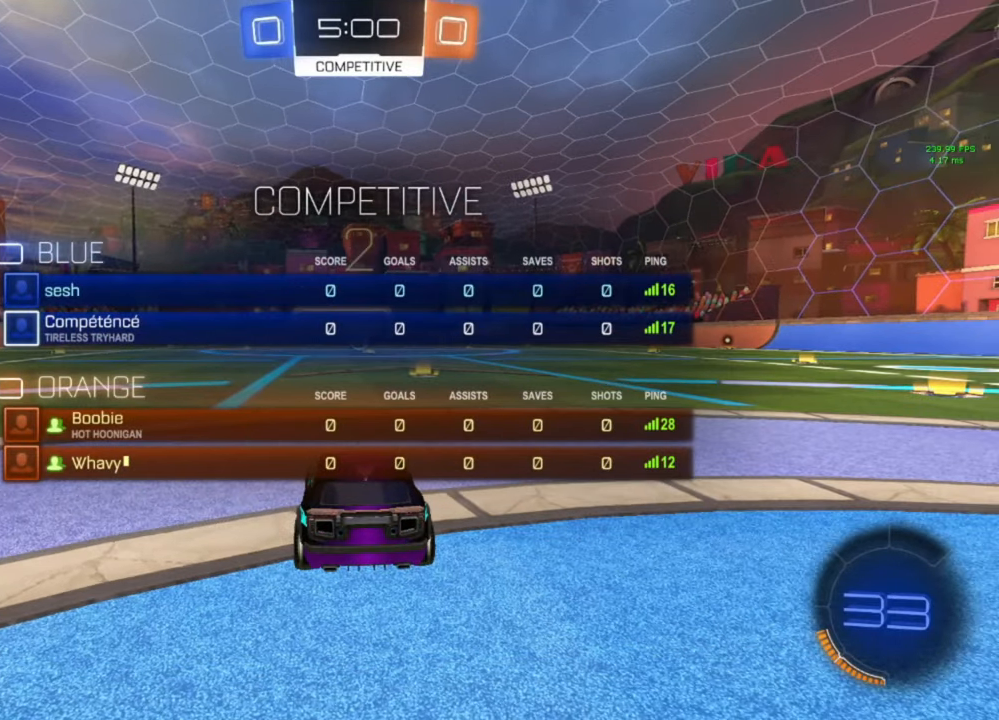
{"buttons": ["B", "R2"], "left_stick": "center", "right_stick": "center", "events": [[33, "L3", "up"], [100, "Y", "down"], [133, "L3", "down"], [133, "Y", "up"], [200, "L3", "up"], [233, "Y", "down"], [300, "L3", "down"], [300, "Y", "up"], [367, "L3", "up"], [400, "B", "down"], [467, "R2", "down"]]}
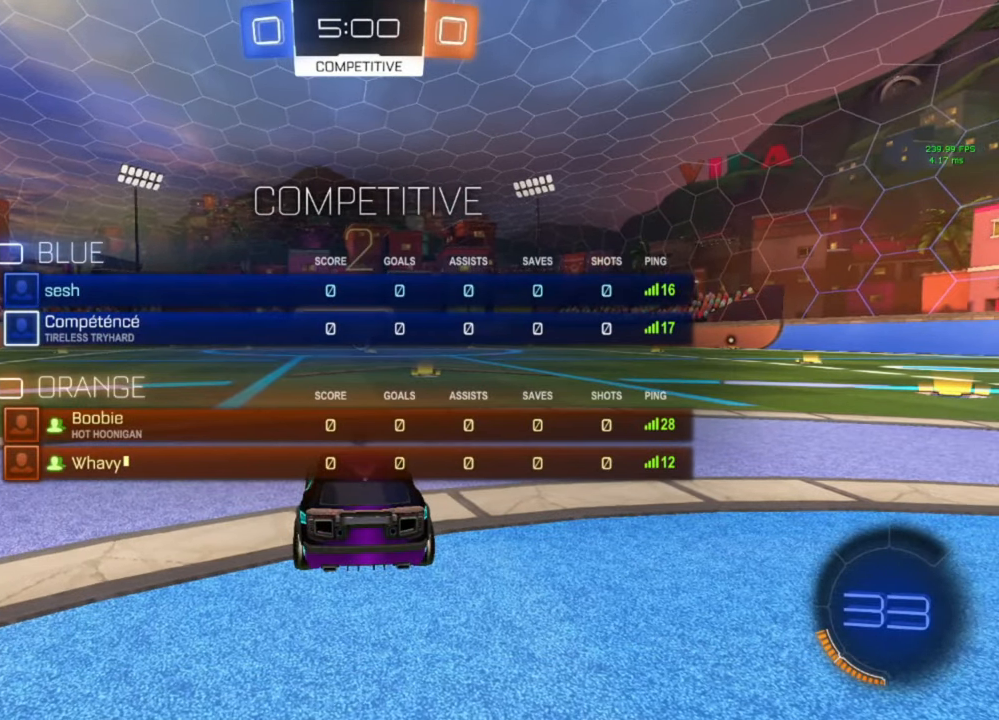
{"buttons": ["B", "R2"], "left_stick": "center", "right_stick": "center", "events": [[33, "B", "up"], [33, "Y", "down"], [67, "B", "down"], [67, "Y", "up"], [200, "Y", "down"], [267, "Y", "up"], [433, "Y", "down"], [467, "Y", "up"]]}
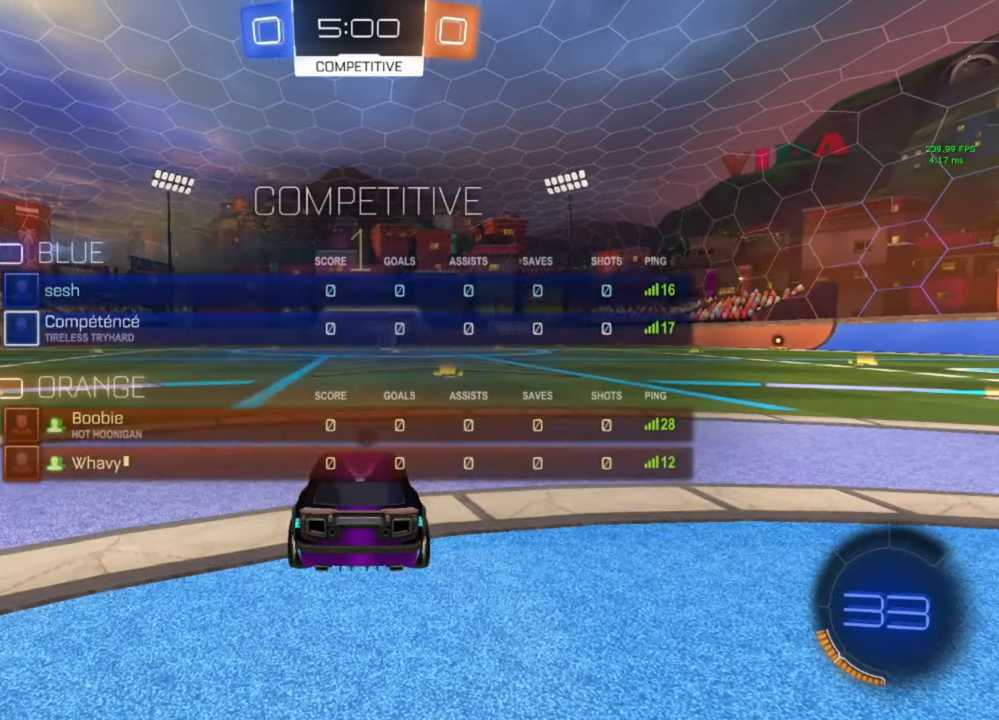
{"buttons": ["R2"], "left_stick": "center", "right_stick": "center", "events": [[67, "B", "up"], [133, "B", "down"], [133, "Y", "down"], [167, "Y", "up"], [233, "B", "up"], [267, "L3", "down"], [333, "L3", "up"]]}
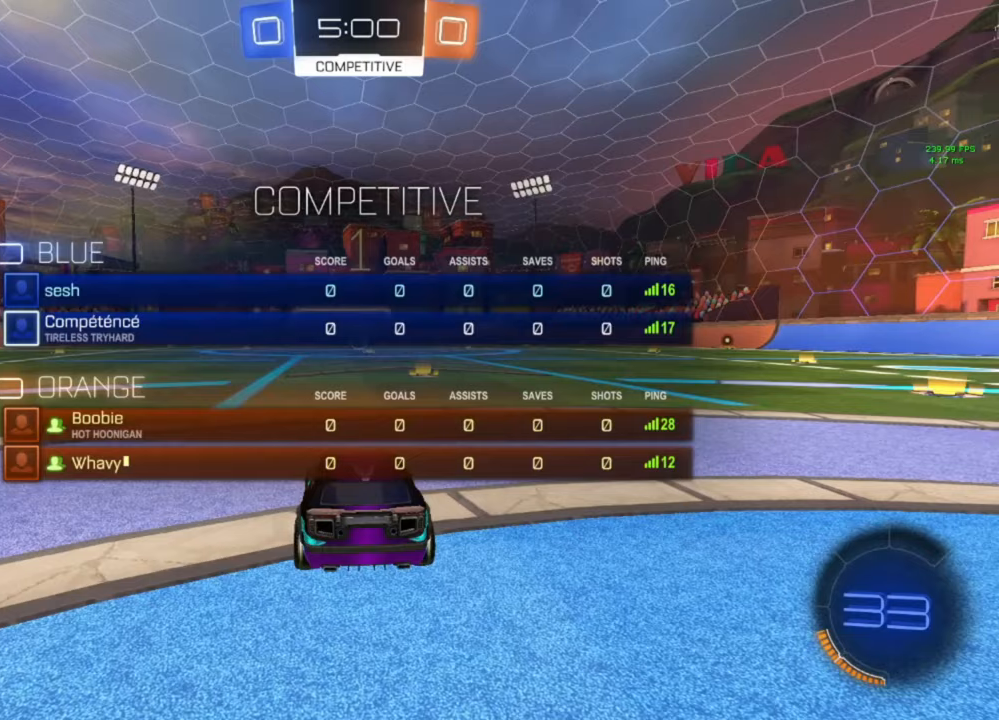
{"buttons": ["A", "B", "R2"], "left_stick": "center", "right_stick": "center", "events": [[133, "B", "down"], [300, "left_stick", "right"], [400, "left_stick", "center"], [500, "A", "down"]]}
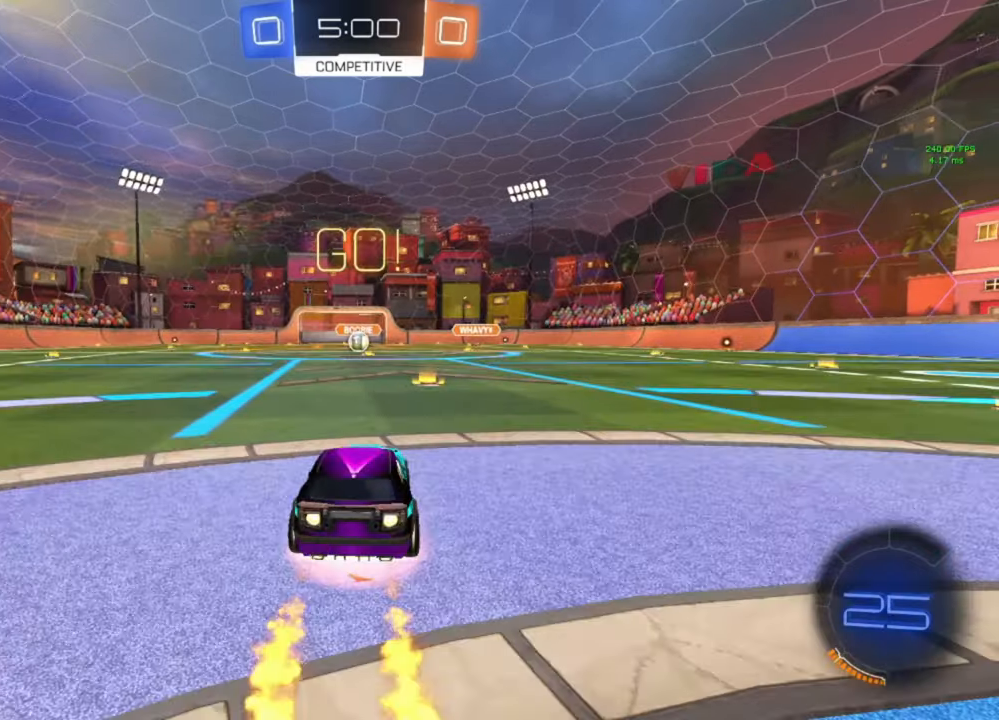
{"buttons": ["R2"], "left_stick": "center", "right_stick": "center", "events": [[33, "left_stick", "up"], [67, "A", "up"], [67, "B", "up"], [133, "A", "down"], [133, "B", "down"], [200, "A", "up"], [200, "B", "up"], [200, "left_stick", "center"]]}
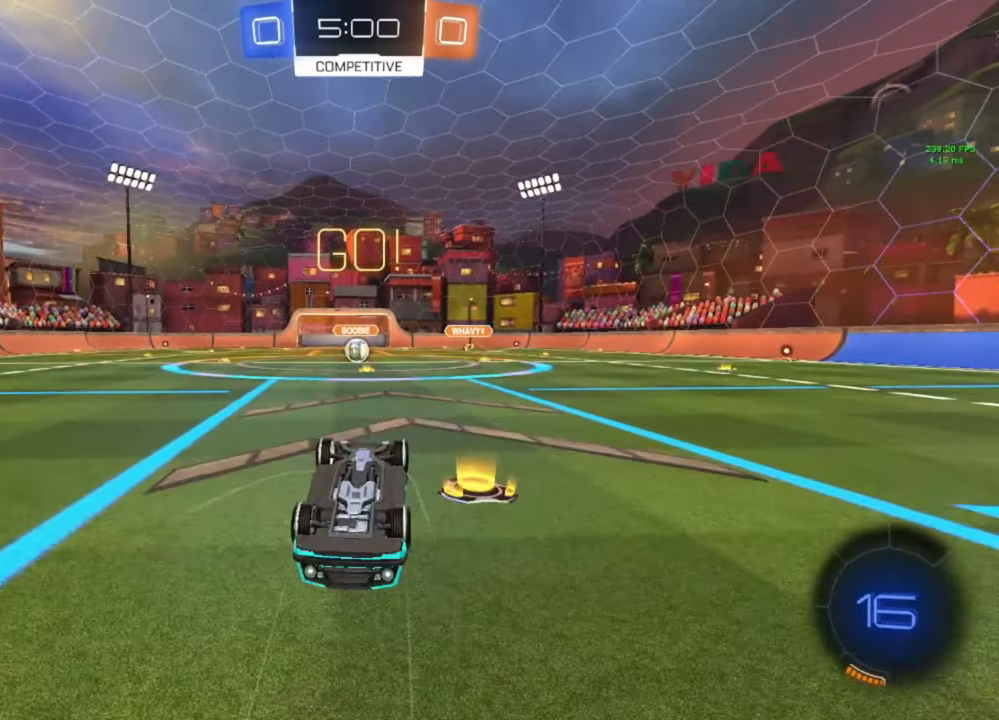
{"buttons": ["R2"], "left_stick": "center", "right_stick": "center", "events": [[100, "left_stick", "up"], [200, "left_stick", "center"], [333, "left_stick", "up-left"], [400, "left_stick", "center"]]}
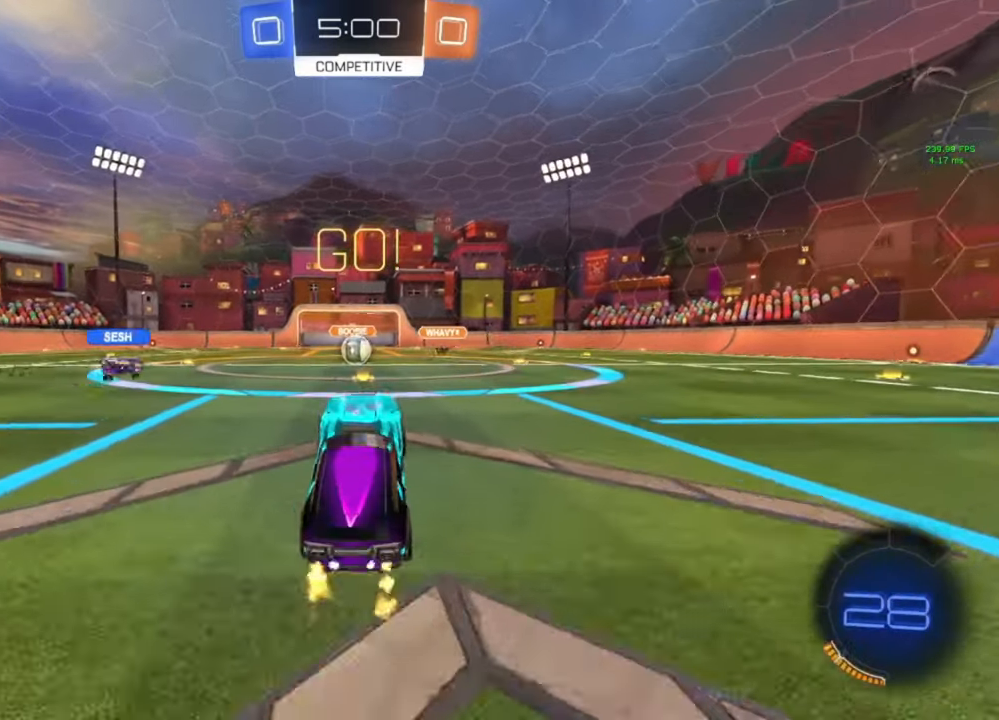
{"buttons": ["R2"], "left_stick": "right", "right_stick": "center", "events": [[67, "left_stick", "left"], [167, "B", "down"], [167, "left_stick", "center"], [233, "B", "up"], [233, "left_stick", "up-left"], [300, "B", "down"], [333, "left_stick", "center"], [367, "B", "up"], [467, "left_stick", "right"]]}
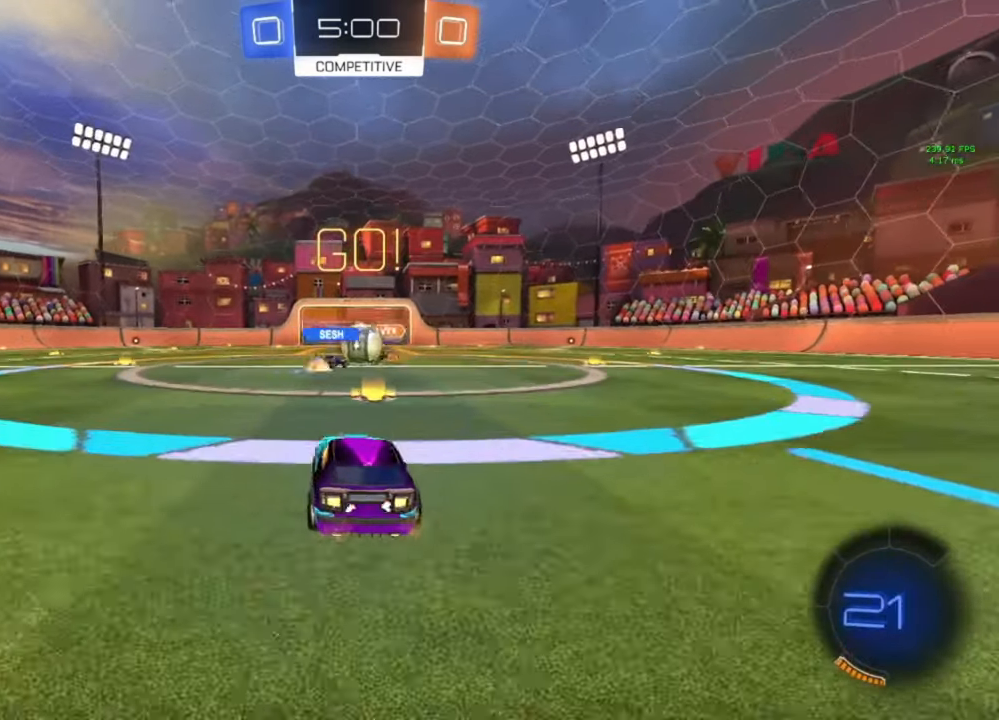
{"buttons": ["R2"], "left_stick": "right", "right_stick": "center", "events": [[67, "left_stick", "center"], [267, "left_stick", "right"], [400, "L1", "down"], [433, "L1", "up"]]}
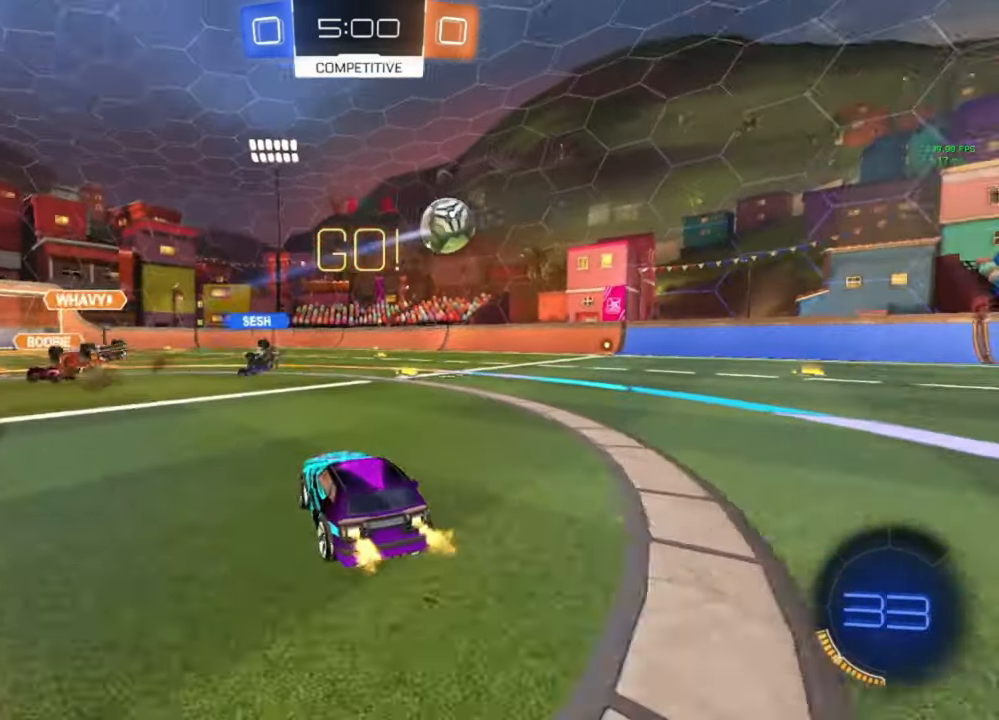
{"buttons": ["R2"], "left_stick": "right", "right_stick": "center", "events": [[200, "R2", "up"], [433, "R2", "down"]]}
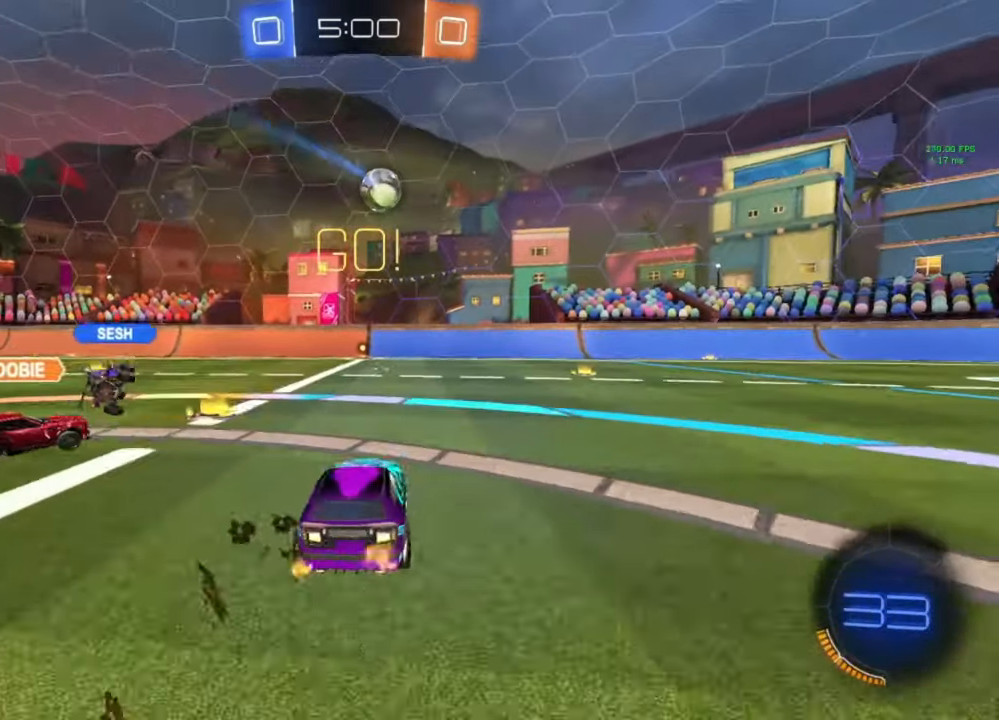
{"buttons": ["R2"], "left_stick": "right", "right_stick": "center", "events": []}
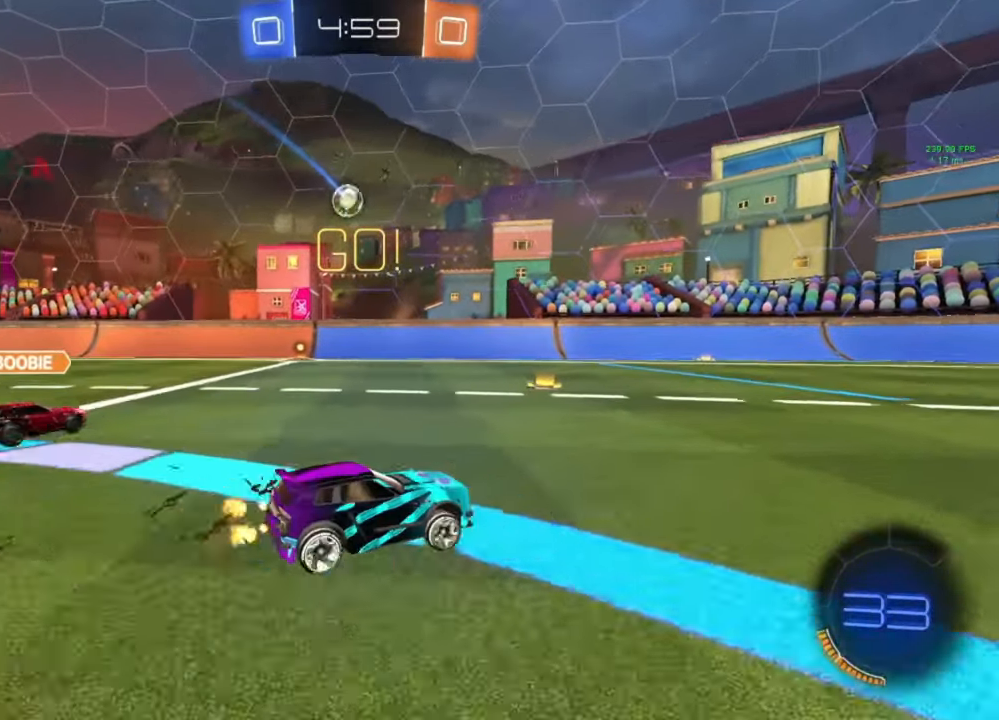
{"buttons": ["L2"], "left_stick": "right", "right_stick": "center", "events": [[33, "left_stick", "left"], [100, "L1", "down"], [133, "R2", "up"], [400, "L1", "up"], [400, "L2", "down"], [433, "left_stick", "right"]]}
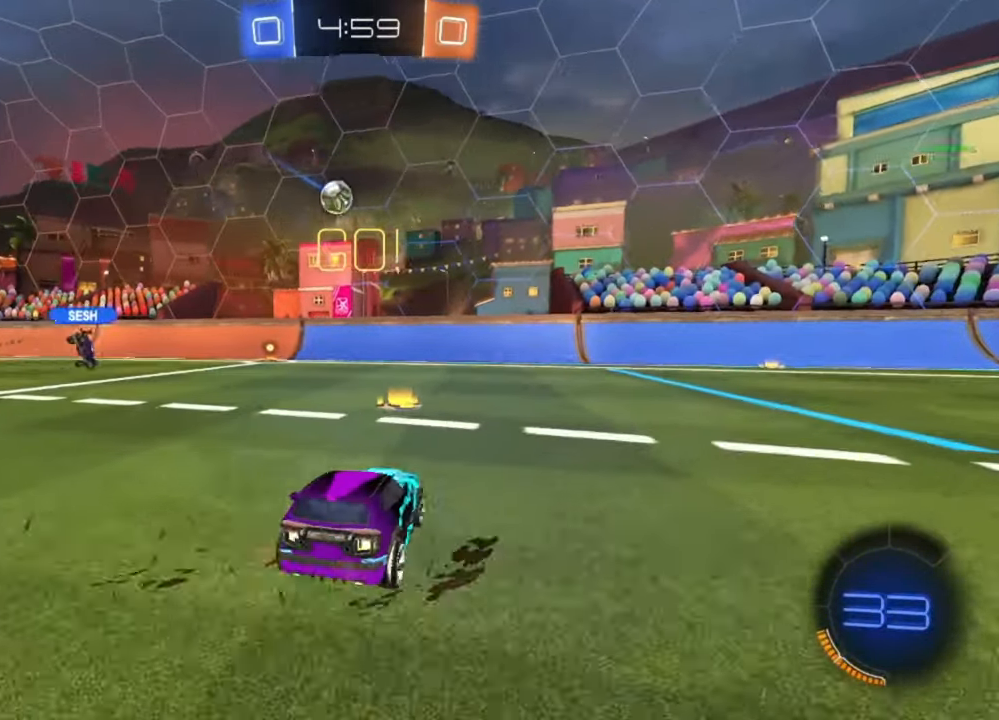
{"buttons": ["R2"], "left_stick": "left", "right_stick": "center", "events": [[100, "left_stick", "center"], [133, "L2", "up"], [133, "R2", "down"], [467, "left_stick", "left"]]}
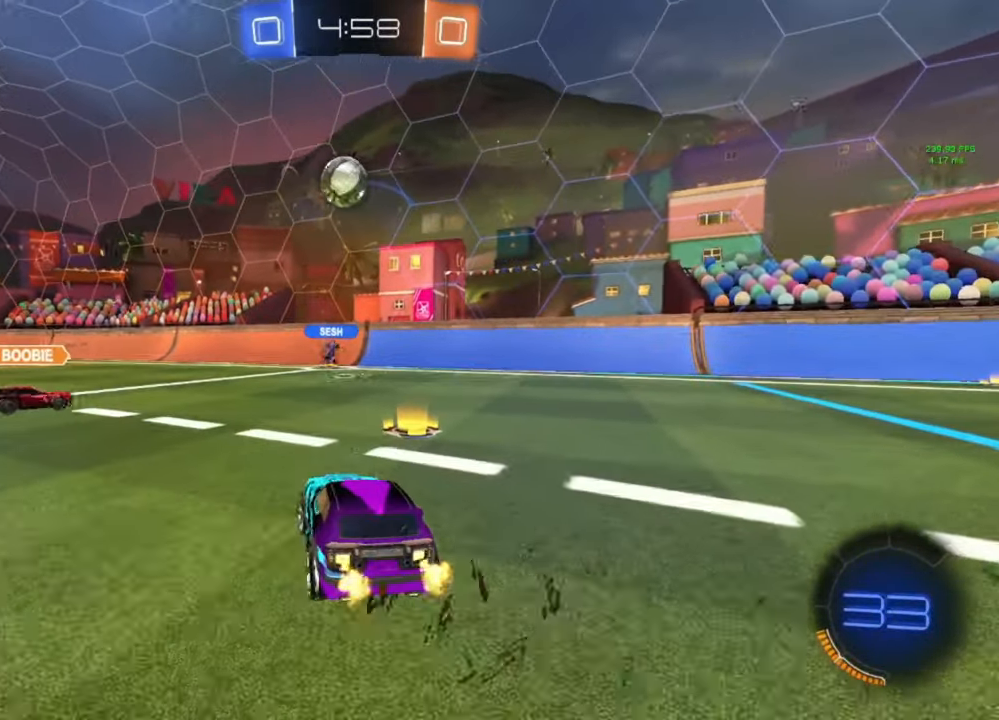
{"buttons": ["B", "L1", "R2"], "left_stick": "down-right", "right_stick": "center", "events": [[33, "B", "down"], [133, "left_stick", "down-right"], [167, "A", "down"], [267, "L1", "down"], [367, "A", "up"]]}
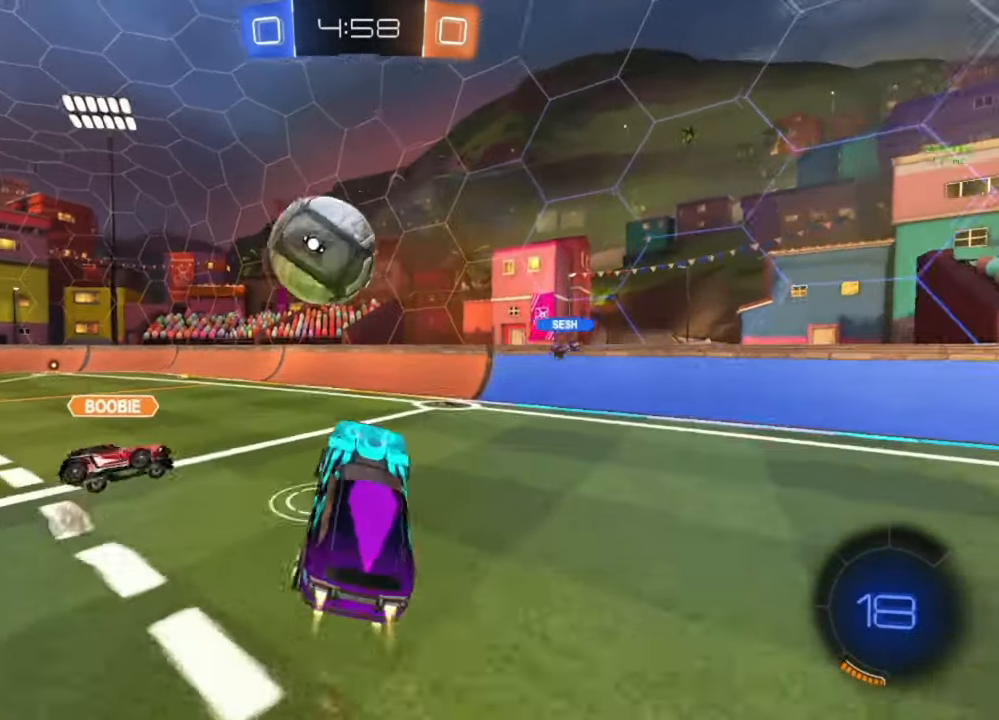
{"buttons": ["Y", "L1", "R2"], "left_stick": "down", "right_stick": "center", "events": [[33, "left_stick", "up-left"], [67, "A", "down"], [133, "A", "up"], [133, "Y", "down"], [167, "left_stick", "down"], [200, "Y", "up"], [433, "B", "up"], [500, "Y", "down"]]}
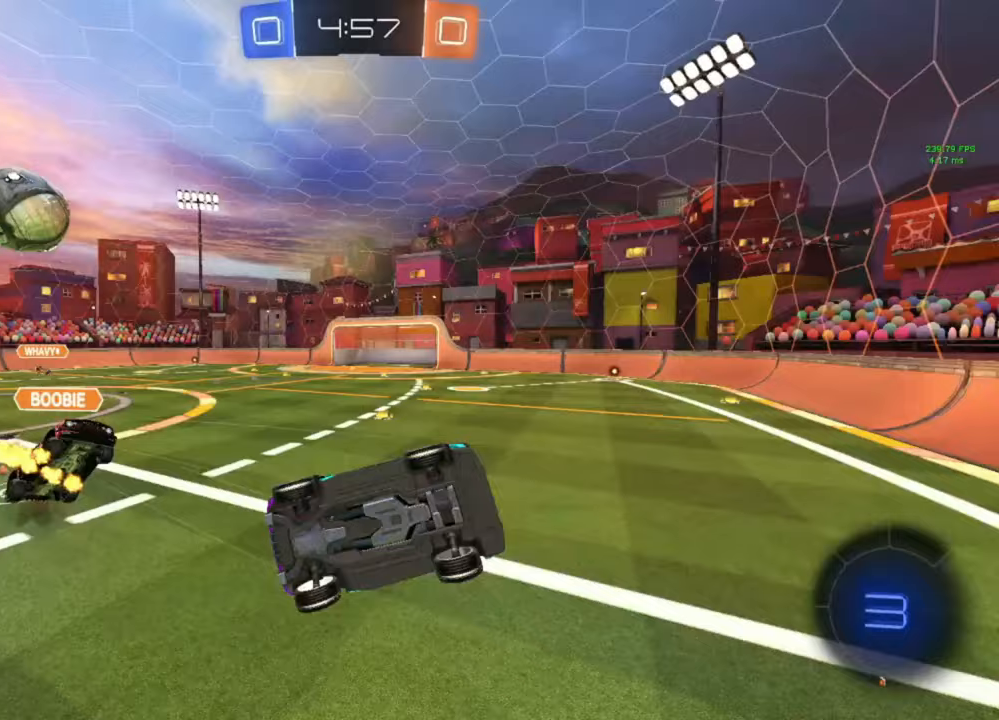
{"buttons": ["R2"], "left_stick": "up", "right_stick": "center", "events": [[100, "Y", "up"], [167, "left_stick", "down-left"], [267, "left_stick", "left"], [467, "L1", "up"], [500, "left_stick", "up"]]}
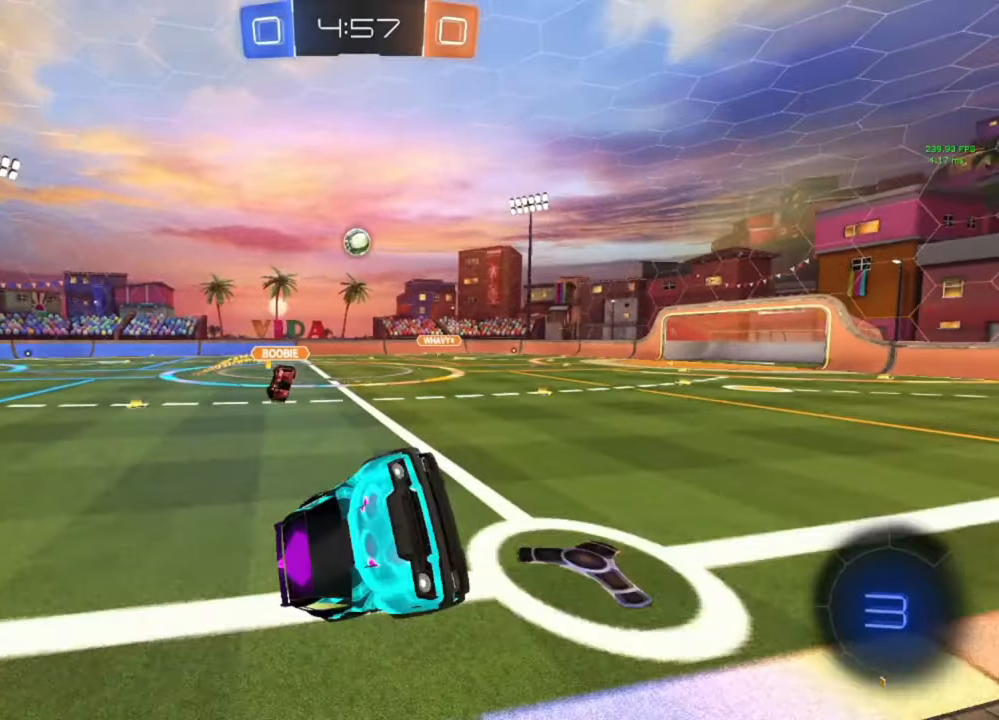
{"buttons": ["L2"], "left_stick": "center", "right_stick": "center", "events": [[33, "R2", "up"], [33, "left_stick", "right"], [100, "left_stick", "center"], [167, "L2", "down"]]}
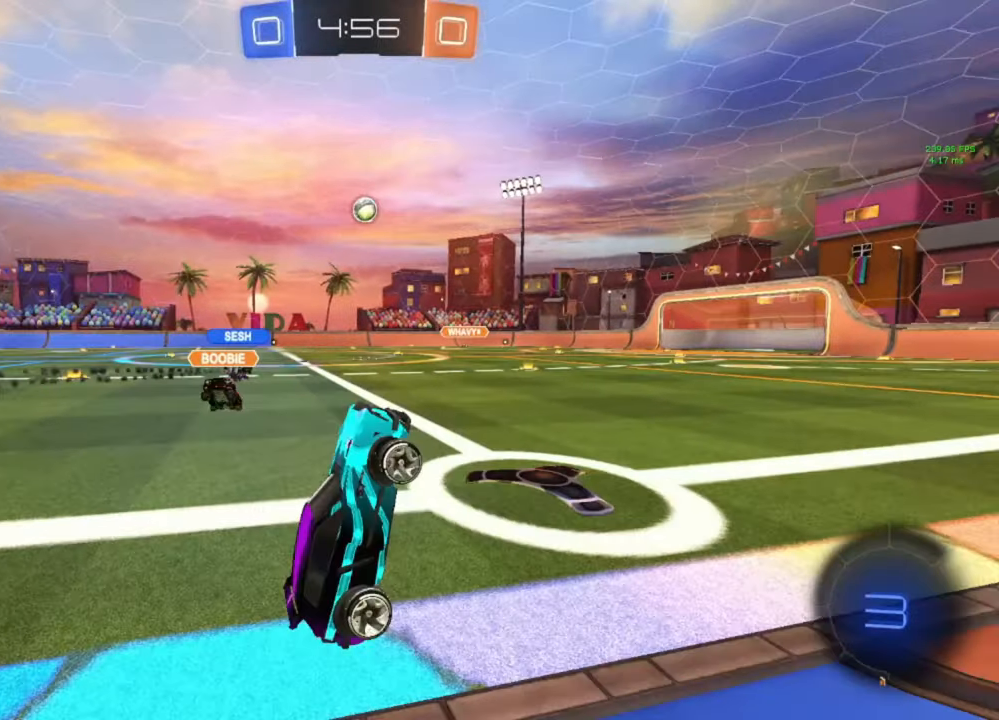
{"buttons": ["R2"], "left_stick": "left", "right_stick": "center", "events": [[33, "L2", "up"], [100, "R2", "down"], [167, "left_stick", "left"]]}
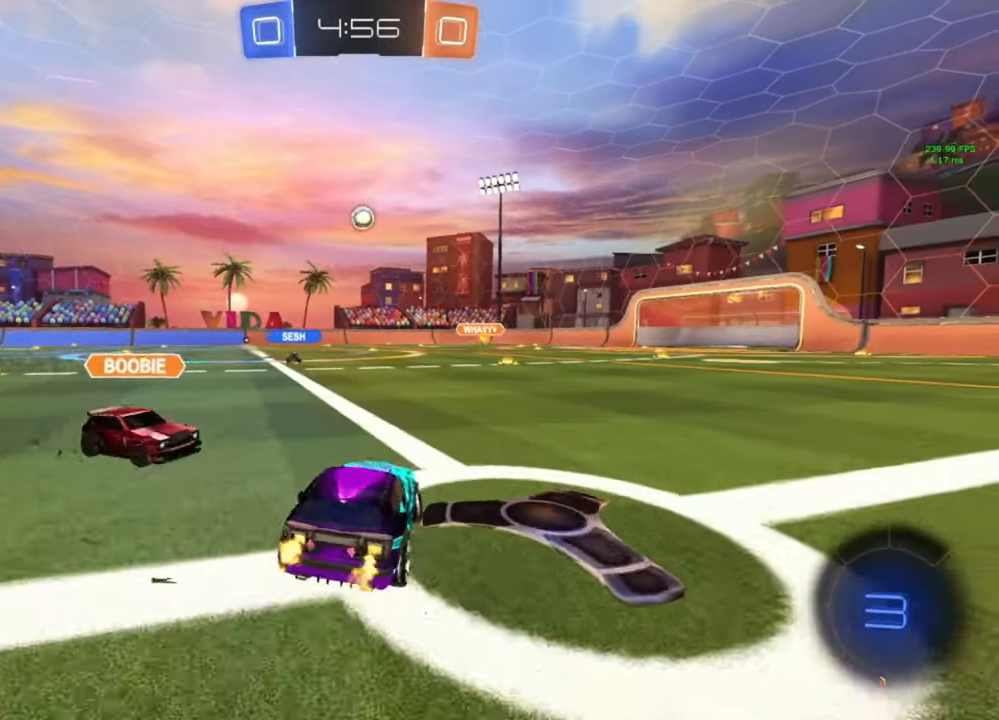
{"buttons": ["R2"], "left_stick": "center", "right_stick": "center", "events": [[133, "left_stick", "center"]]}
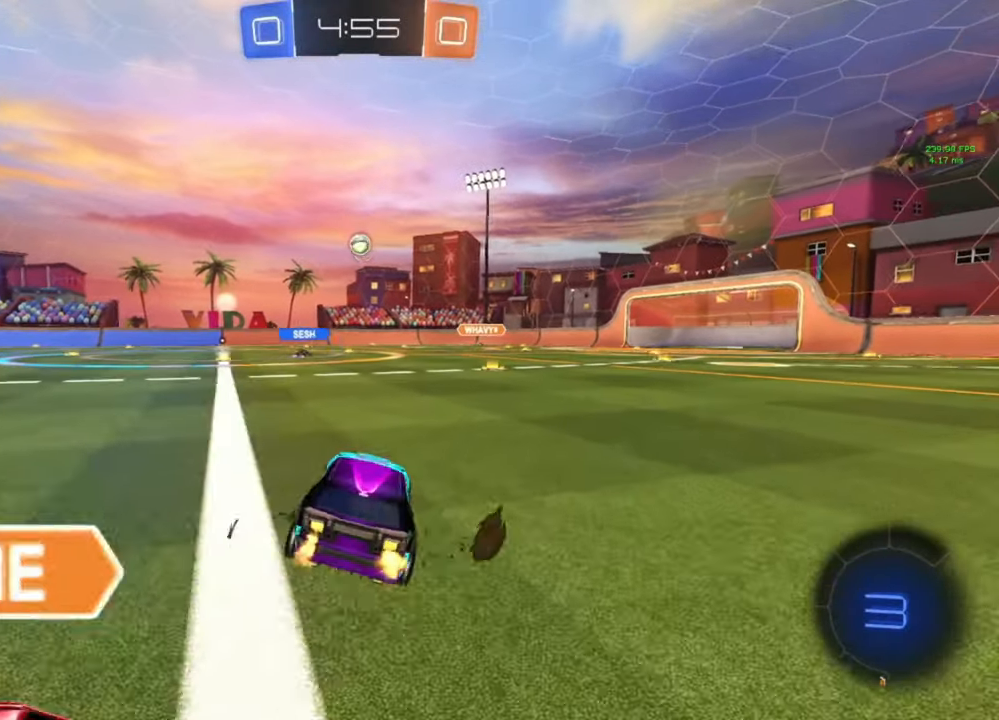
{"buttons": ["R2"], "left_stick": "center", "right_stick": "center", "events": [[133, "left_stick", "down-right"], [367, "left_stick", "right"], [433, "left_stick", "center"]]}
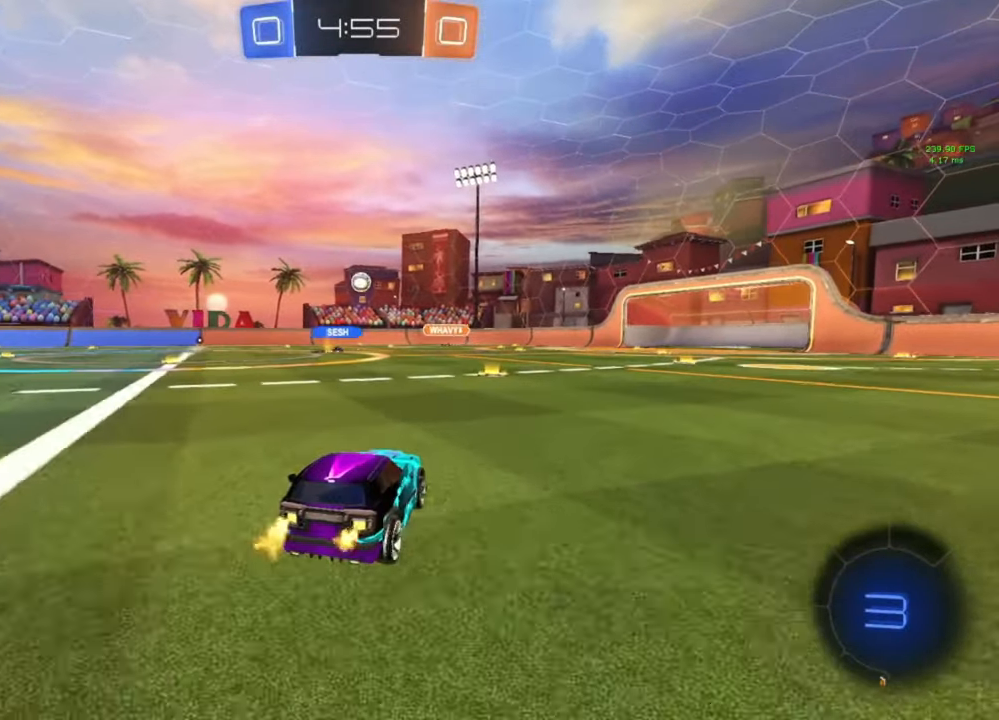
{"buttons": ["R2"], "left_stick": "center", "right_stick": "center", "events": [[100, "left_stick", "right"], [167, "left_stick", "center"]]}
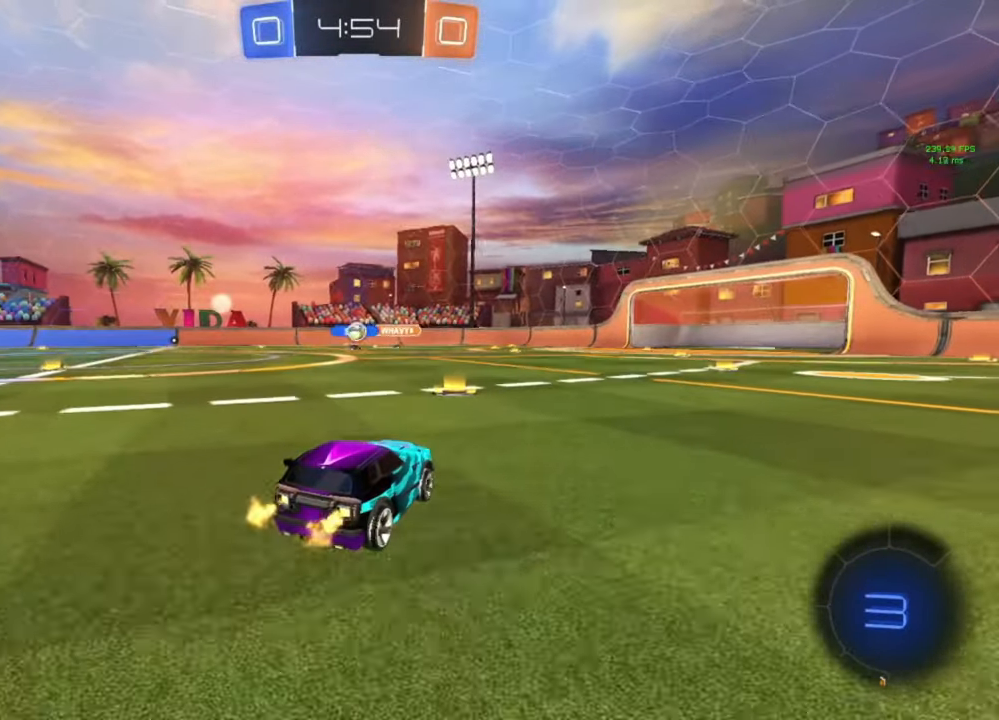
{"buttons": ["R2"], "left_stick": "left", "right_stick": "center", "events": [[67, "left_stick", "left"]]}